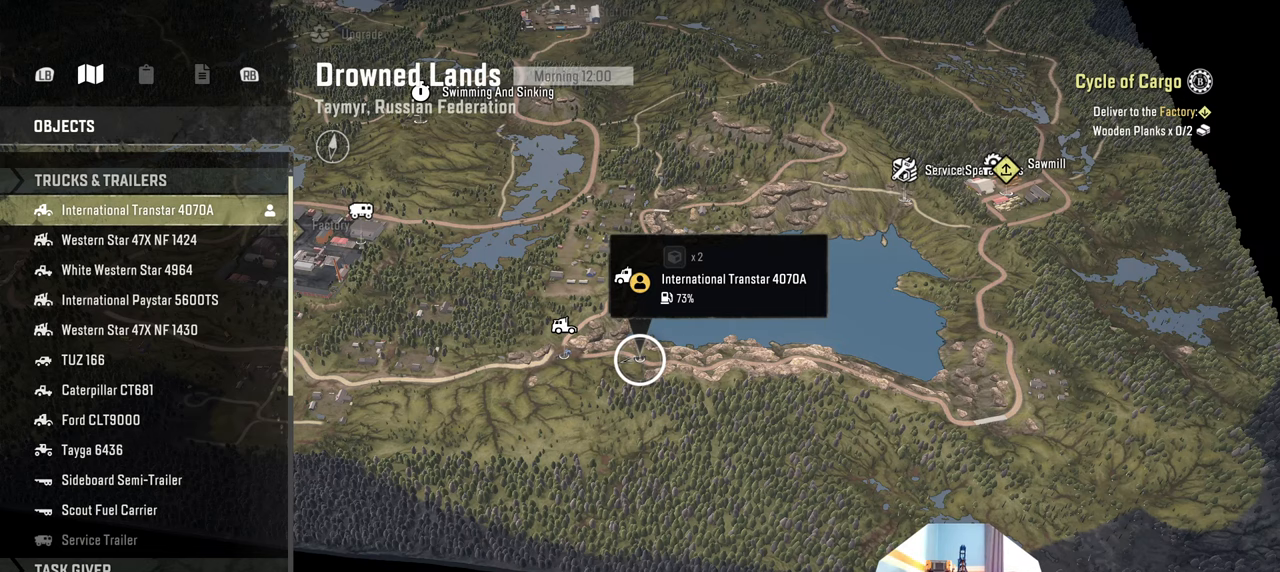
Gameplay with a controller (Xbox layout); each line is a JSON object with the inputs held at the frame after it. "events" lists button and stick changes between this image and that frame as [ms after this image, input, new state], when the widget could be followed in between.
{"buttons": [], "left_stick": "center", "right_stick": "center", "events": [[100, "DPAD_DOWN", "down"], [200, "DPAD_DOWN", "up"], [334, "A", "down"], [434, "A", "up"]]}
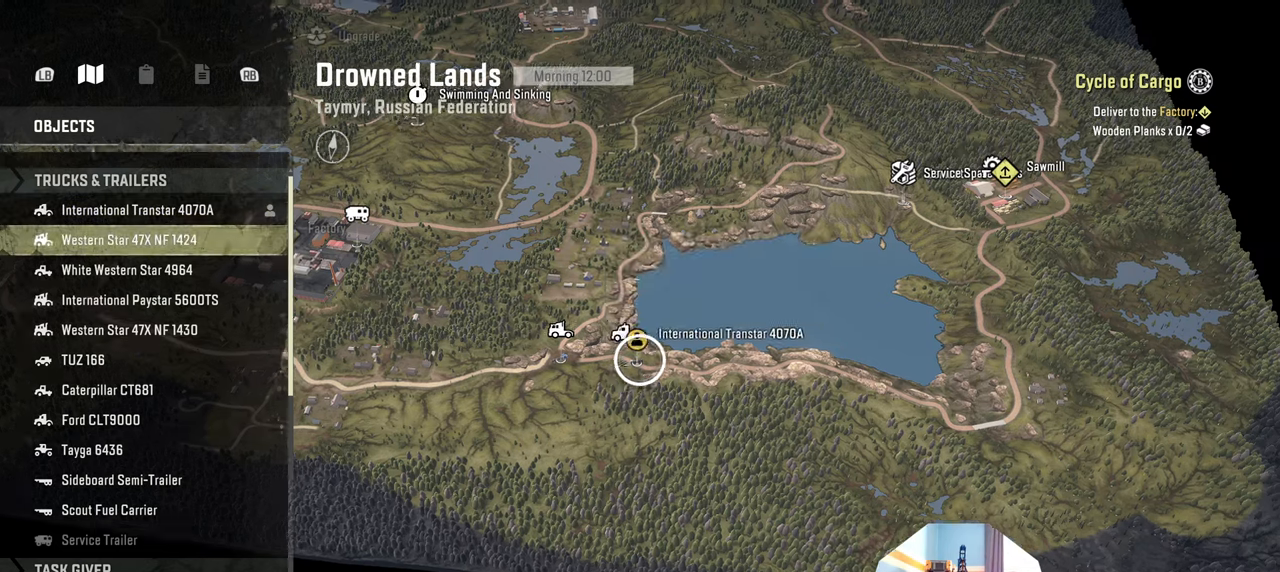
{"buttons": [], "left_stick": "center", "right_stick": "center", "events": [[67, "A", "down"], [200, "A", "up"]]}
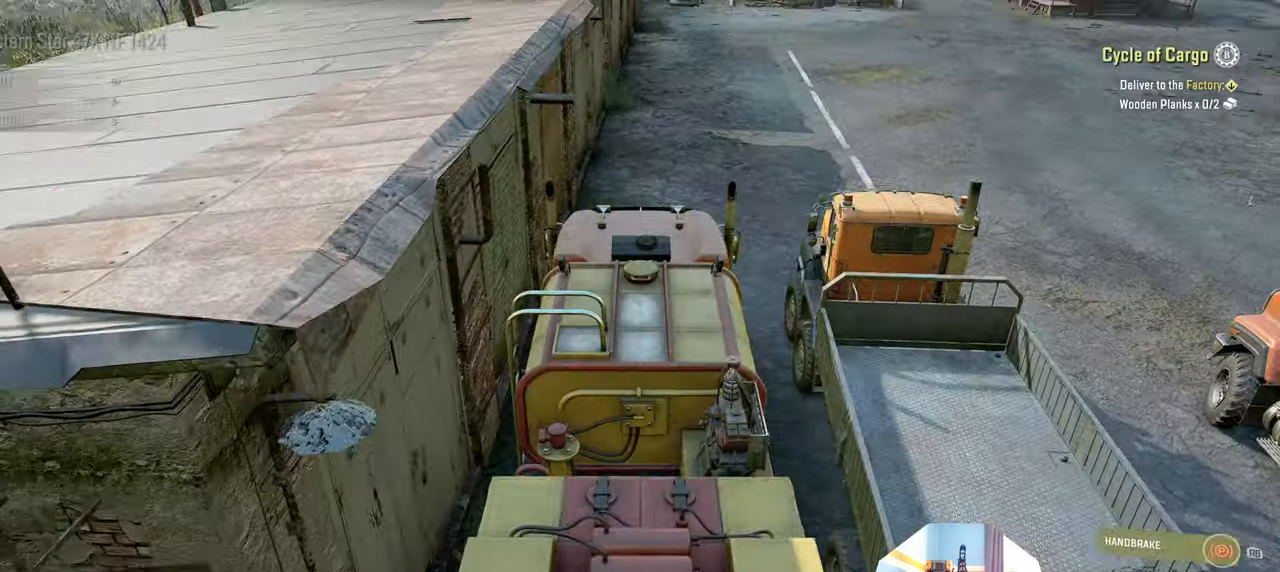
{"buttons": [], "left_stick": "center", "right_stick": "center", "events": [[234, "DPAD_DOWN", "down"], [334, "DPAD_DOWN", "up"]]}
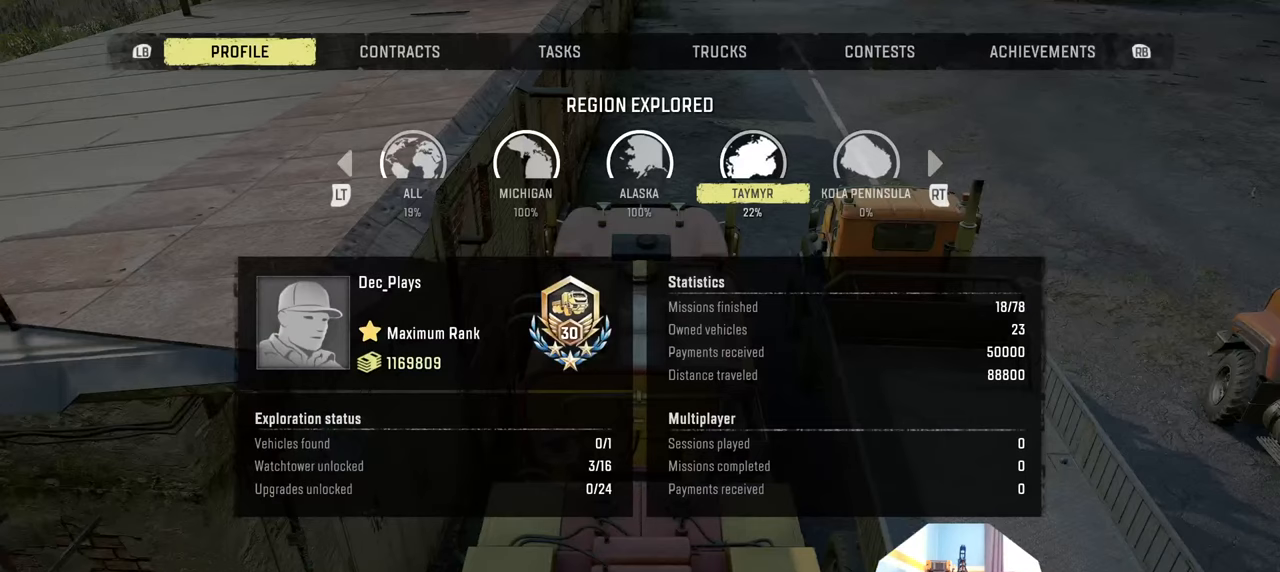
{"buttons": [], "left_stick": "center", "right_stick": "center", "events": []}
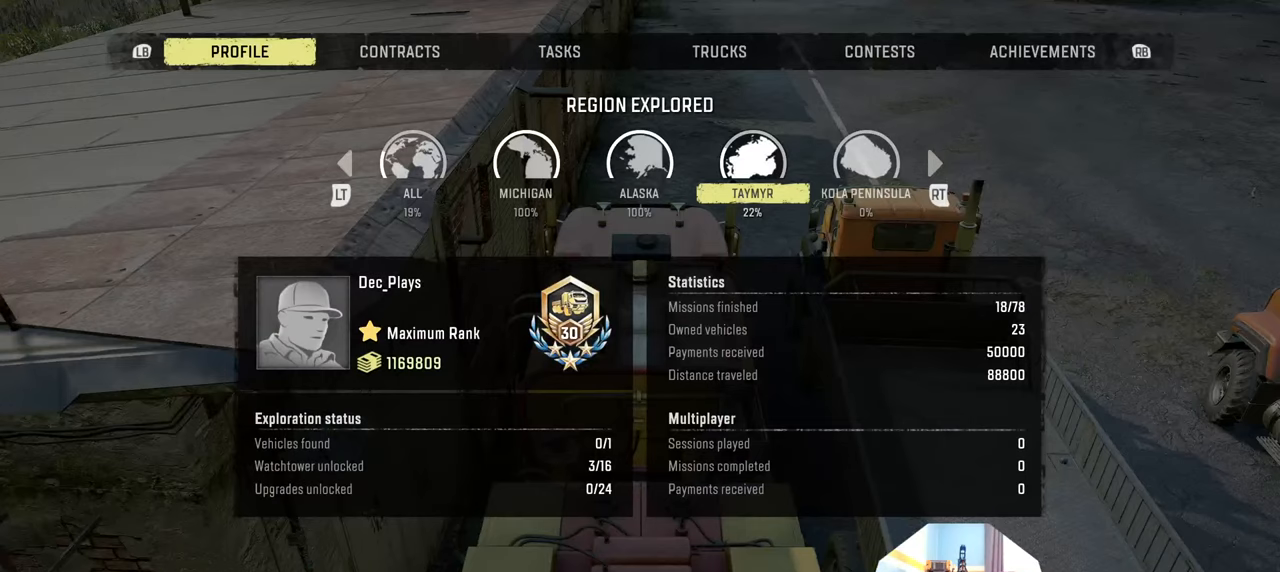
{"buttons": [], "left_stick": "center", "right_stick": "center", "events": [[34, "SELECT", "down"], [167, "SELECT", "up"], [334, "B", "down"], [467, "B", "up"]]}
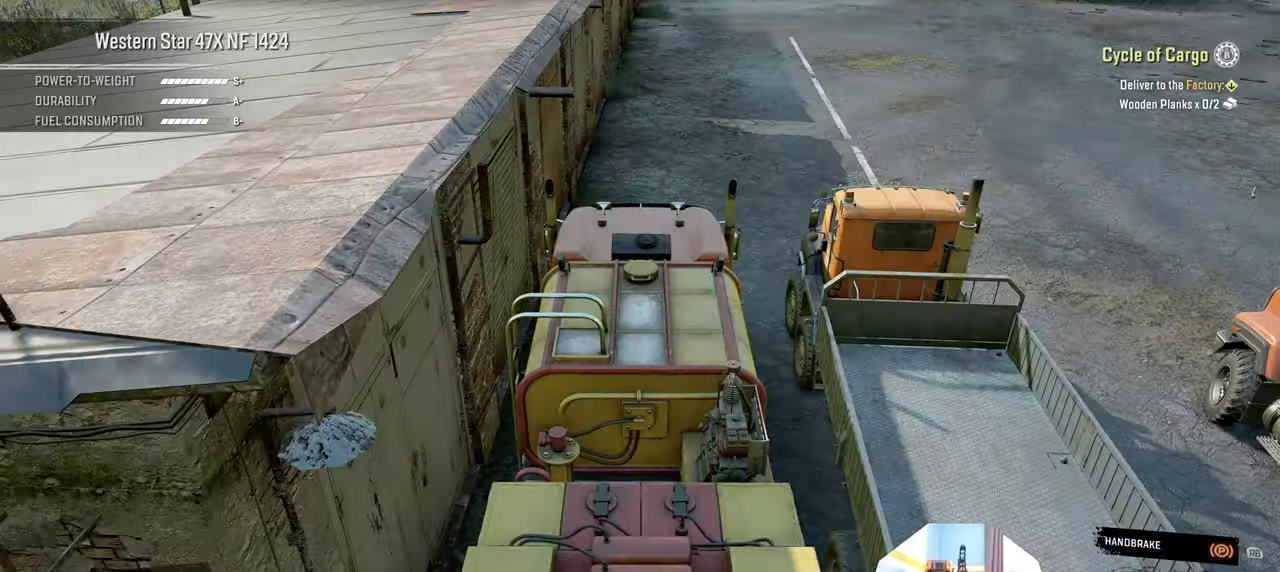
{"buttons": ["DPAD_DOWN"], "left_stick": "center", "right_stick": "center", "events": [[34, "SELECT", "down"], [167, "SELECT", "up"], [500, "DPAD_DOWN", "down"]]}
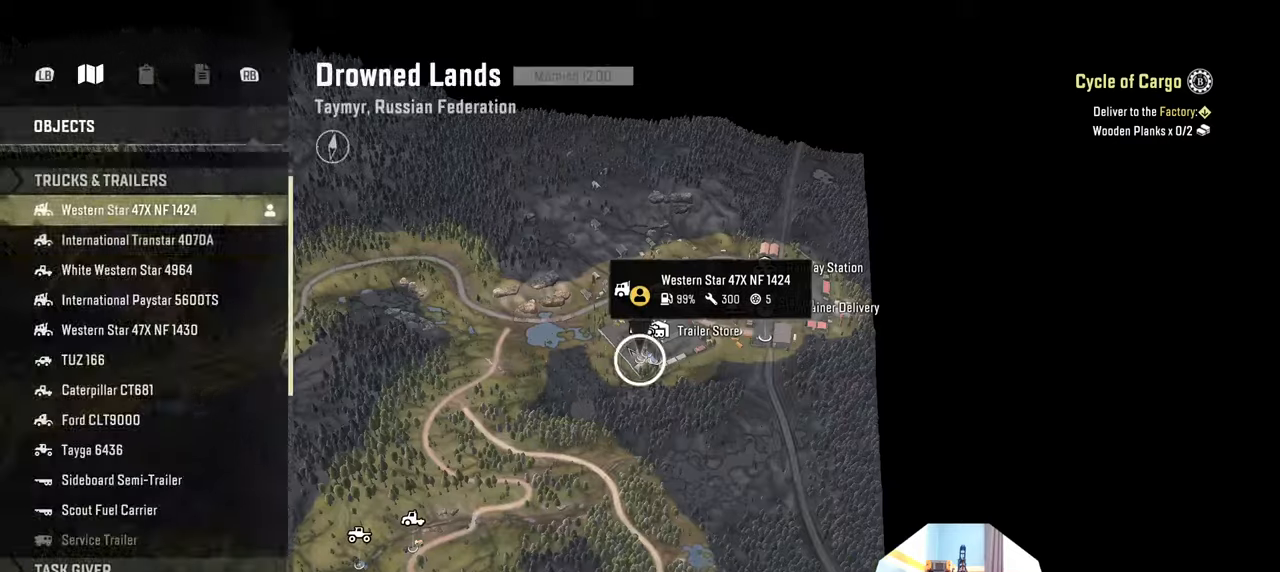
{"buttons": [], "left_stick": "center", "right_stick": "center", "events": [[100, "DPAD_DOWN", "up"], [200, "DPAD_DOWN", "down"], [300, "DPAD_DOWN", "up"], [400, "DPAD_DOWN", "down"], [500, "DPAD_DOWN", "up"]]}
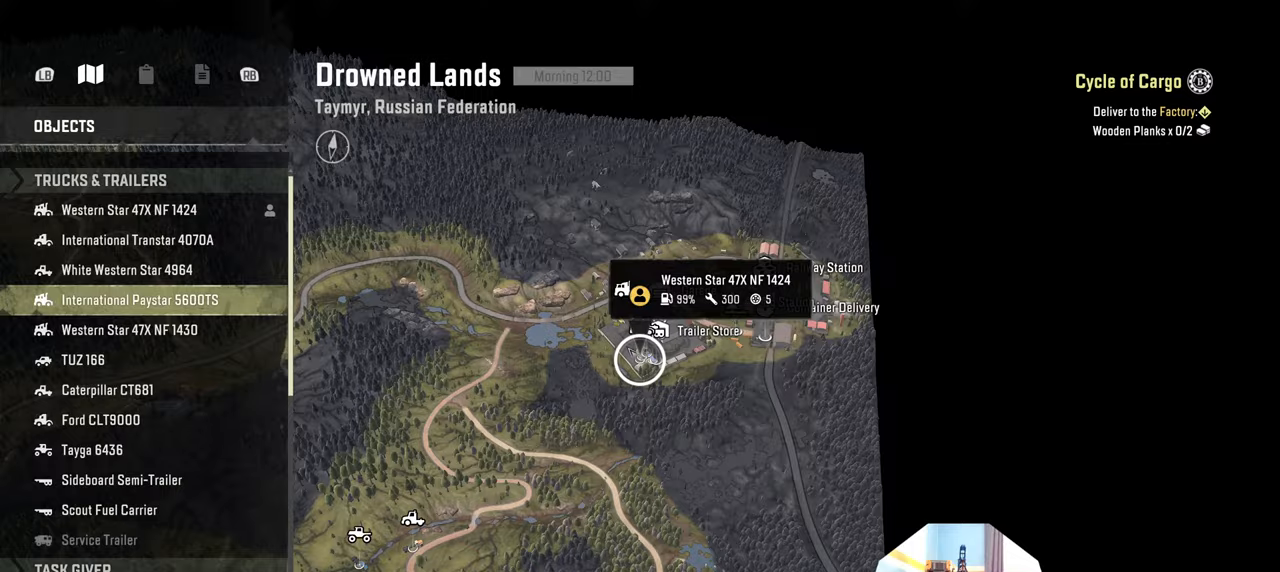
{"buttons": [], "left_stick": "center", "right_stick": "center", "events": [[67, "DPAD_DOWN", "down"], [167, "A", "down"], [167, "DPAD_DOWN", "up"], [267, "A", "up"], [367, "A", "down"], [467, "A", "up"]]}
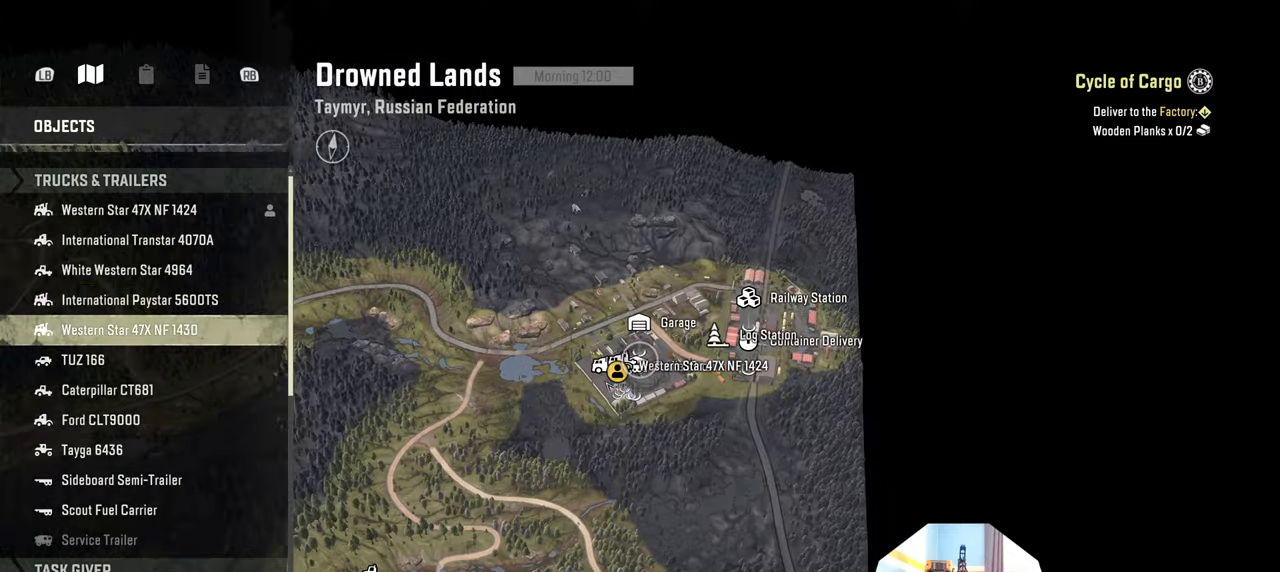
{"buttons": [], "left_stick": "center", "right_stick": "center", "events": []}
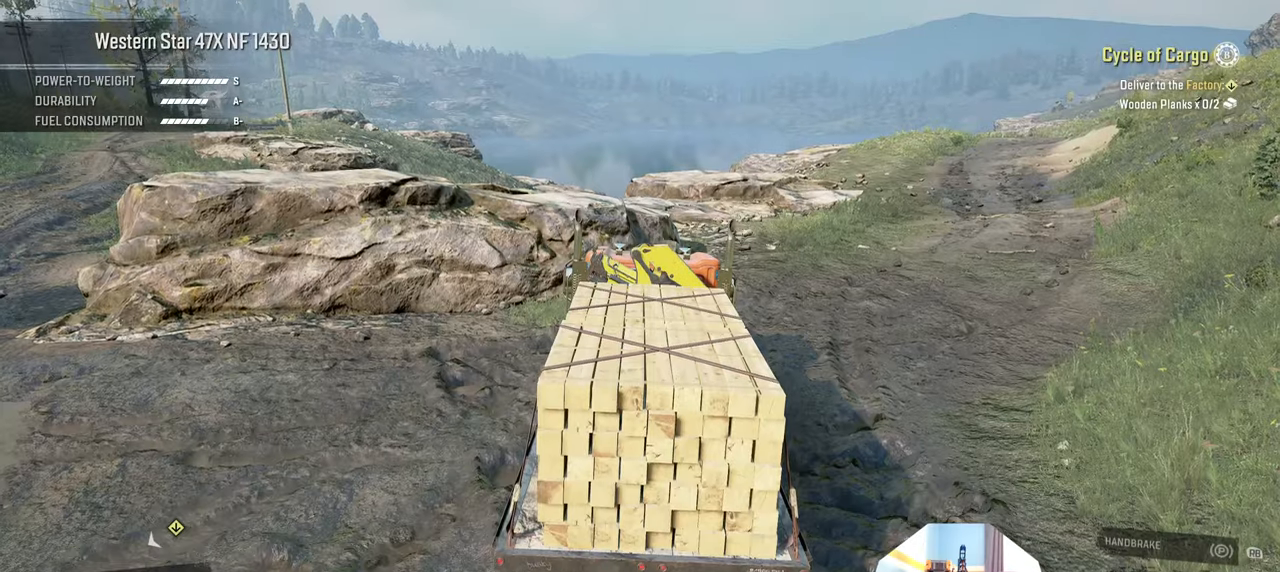
{"buttons": [], "left_stick": "center", "right_stick": "right", "events": [[100, "R2", "down"], [100, "right_stick", "left"], [300, "R2", "up"], [334, "right_stick", "right"]]}
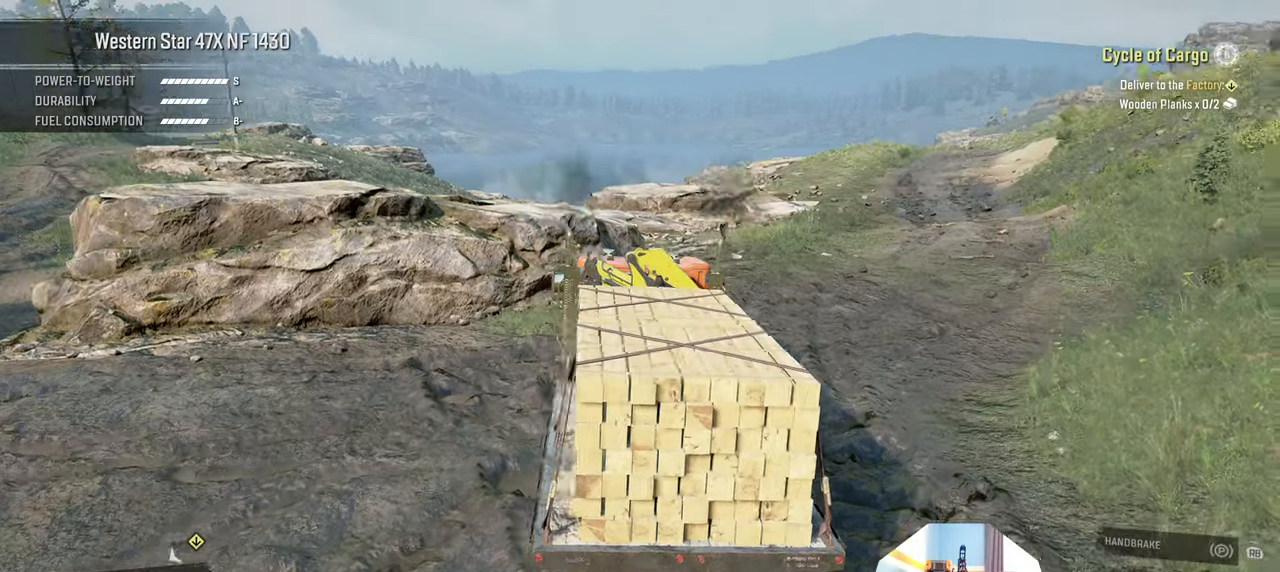
{"buttons": ["R2"], "left_stick": "center", "right_stick": "center", "events": [[267, "right_stick", "center"], [367, "R2", "down"]]}
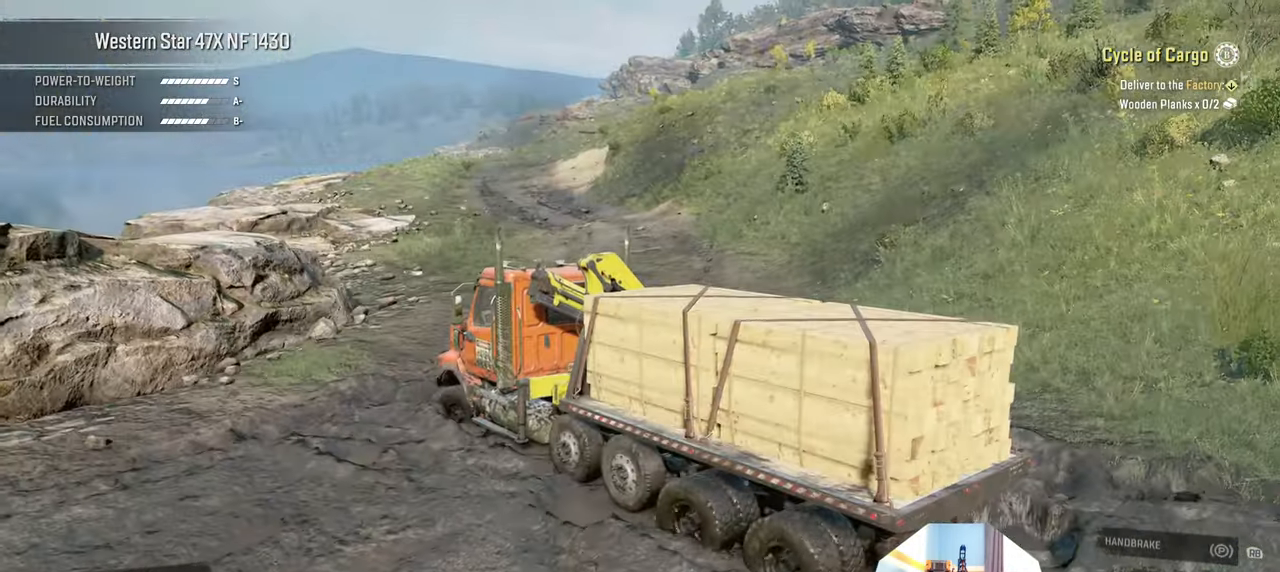
{"buttons": ["R2"], "left_stick": "right", "right_stick": "center", "events": [[34, "left_stick", "up-left"], [167, "left_stick", "center"], [234, "left_stick", "right"]]}
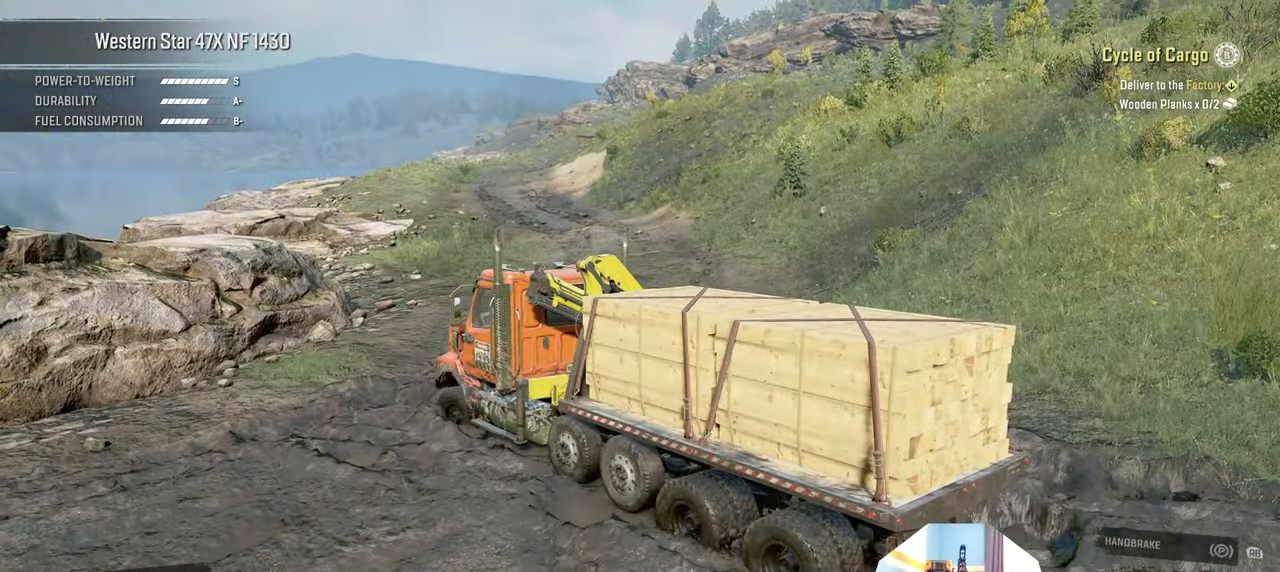
{"buttons": ["R2"], "left_stick": "center", "right_stick": "center", "events": [[200, "left_stick", "center"]]}
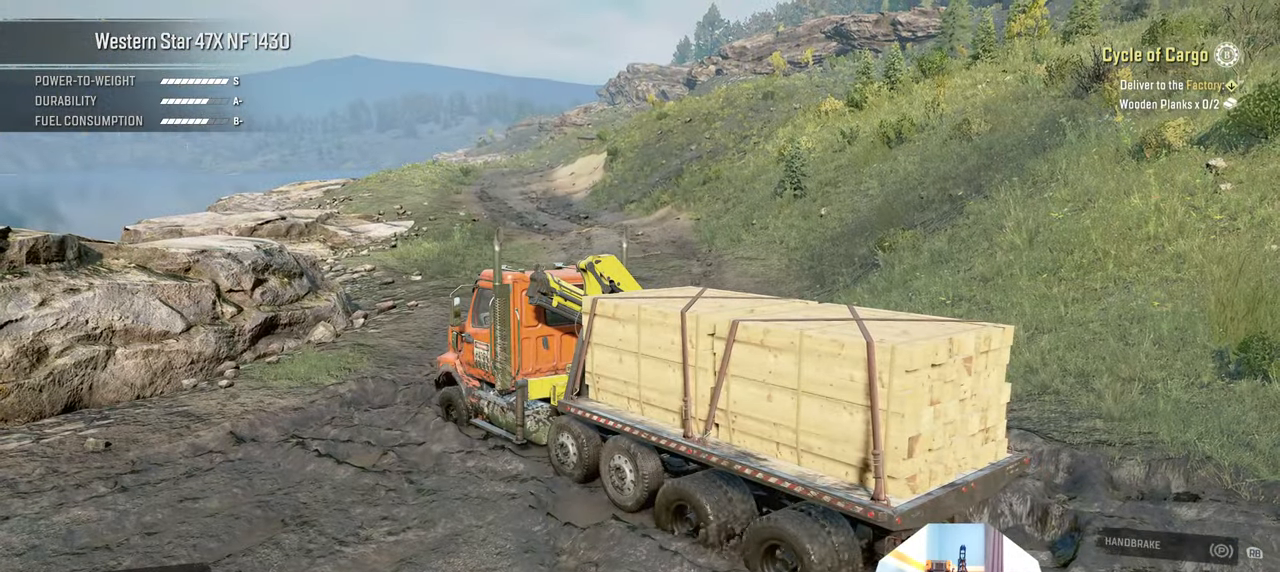
{"buttons": ["R2"], "left_stick": "up-right", "right_stick": "center", "events": [[267, "left_stick", "right"], [434, "left_stick", "up-right"]]}
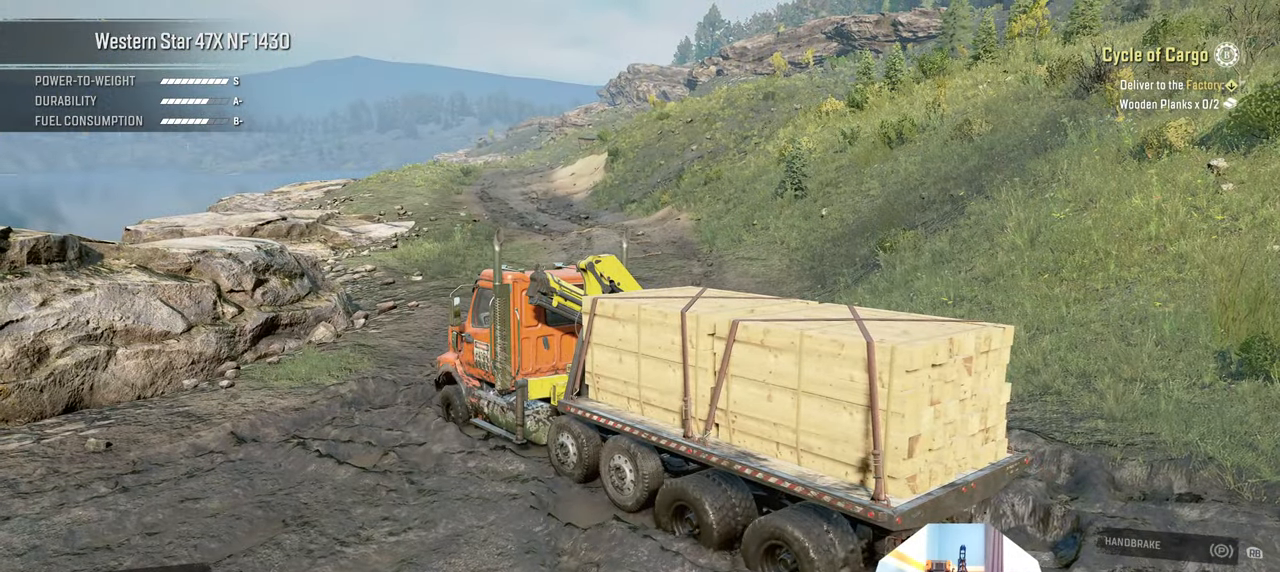
{"buttons": ["R2"], "left_stick": "up-left", "right_stick": "center", "events": [[334, "left_stick", "up-left"]]}
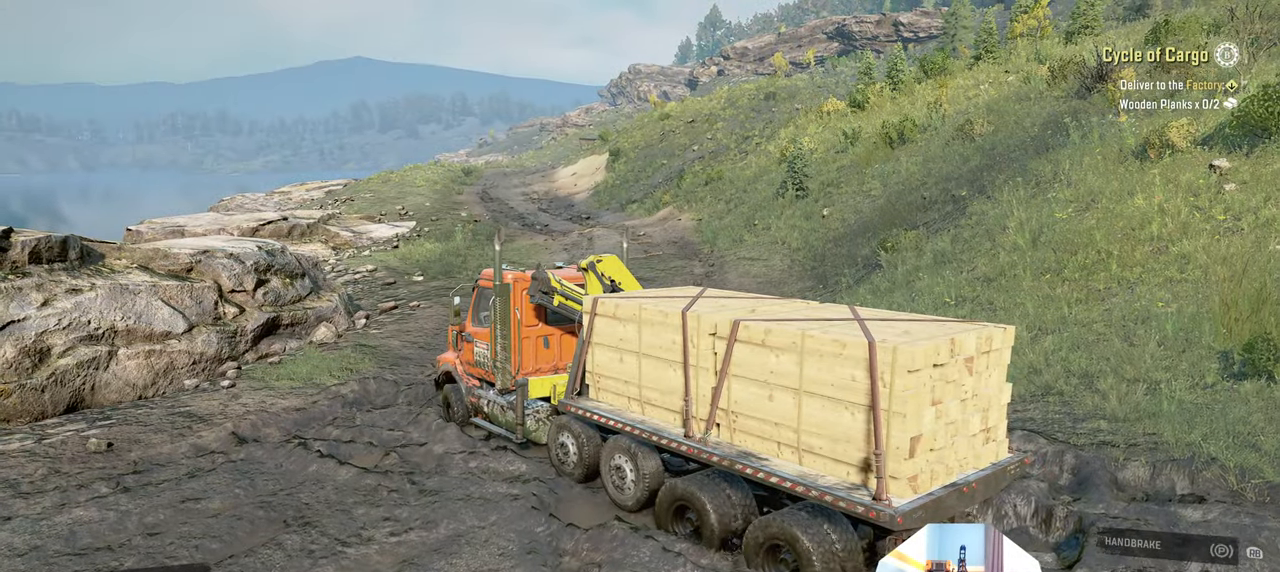
{"buttons": ["R2"], "left_stick": "up-left", "right_stick": "center", "events": []}
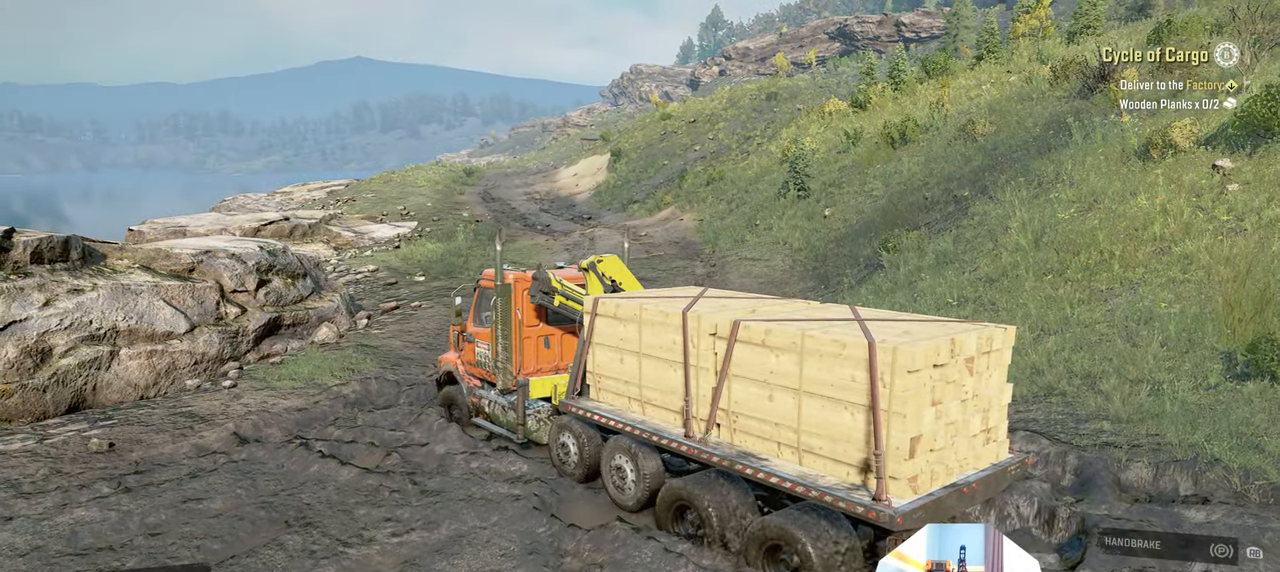
{"buttons": ["R2"], "left_stick": "up", "right_stick": "center", "events": [[434, "left_stick", "up"]]}
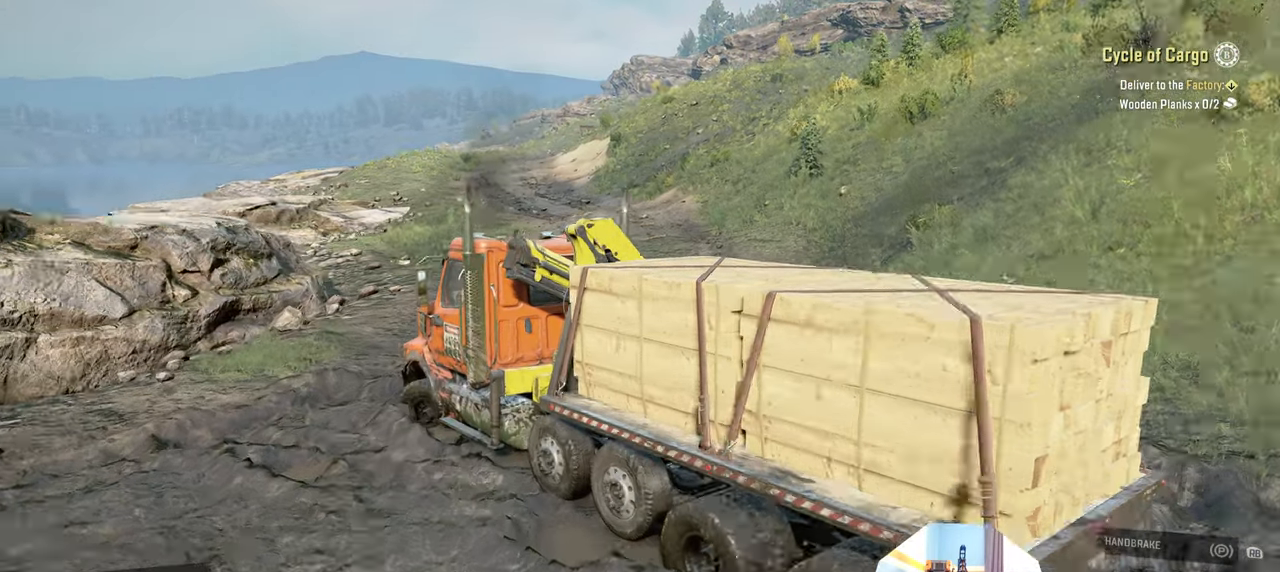
{"buttons": ["R2"], "left_stick": "up-right", "right_stick": "center", "events": [[67, "left_stick", "up-right"]]}
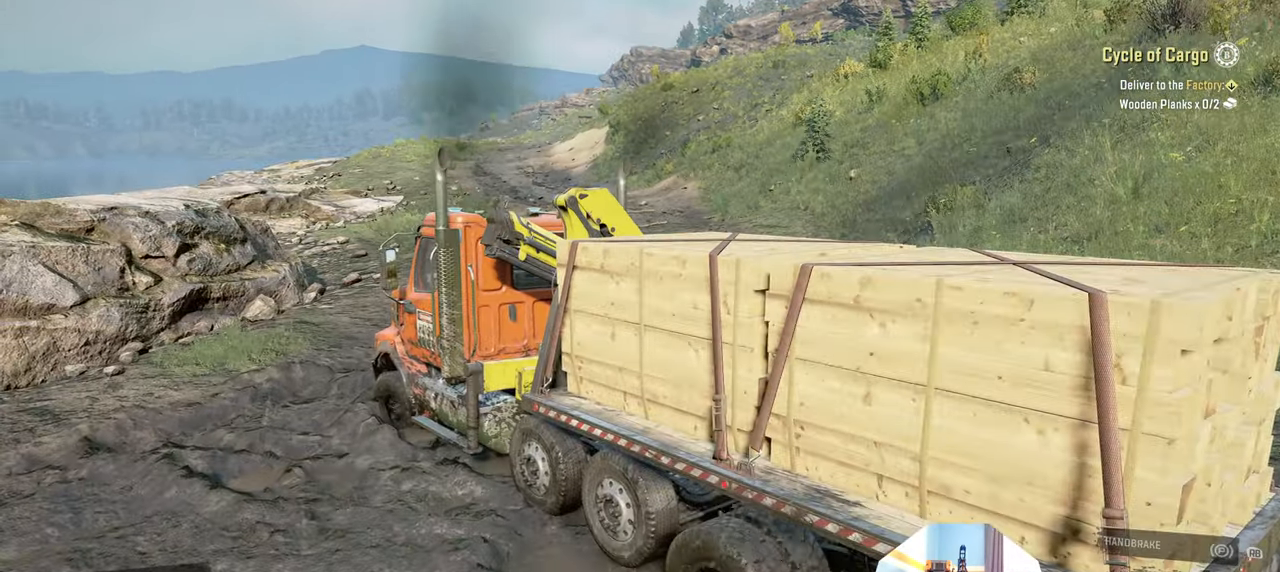
{"buttons": ["R2"], "left_stick": "up-right", "right_stick": "center", "events": []}
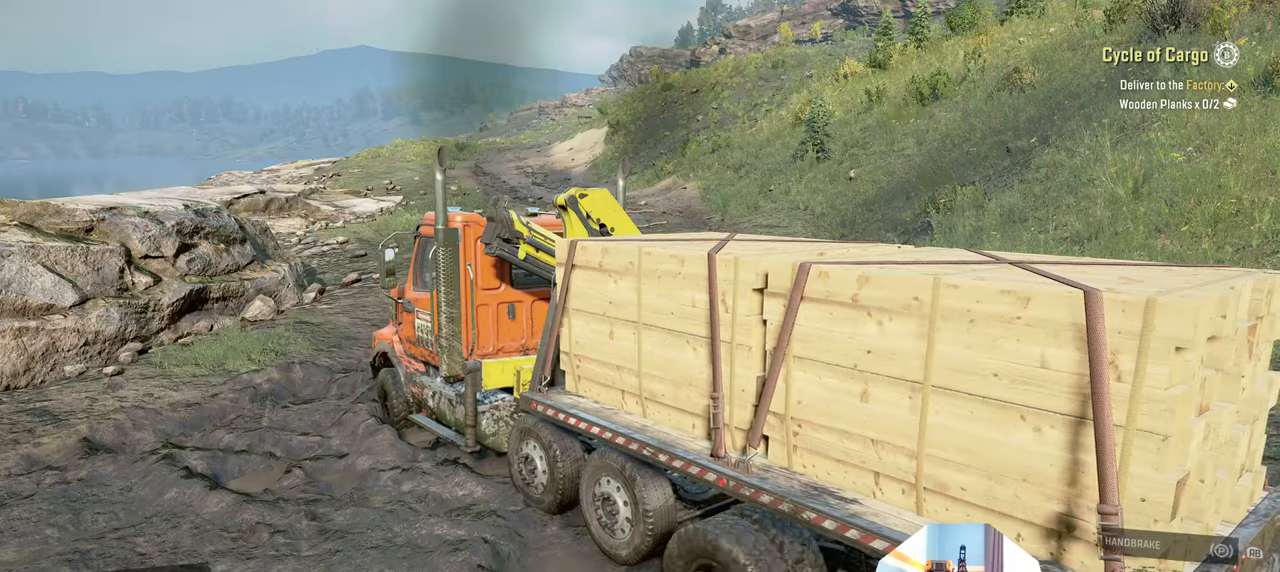
{"buttons": ["R2"], "left_stick": "up-left", "right_stick": "up-left", "events": [[234, "right_stick", "up-left"], [334, "left_stick", "up"], [434, "left_stick", "up-left"]]}
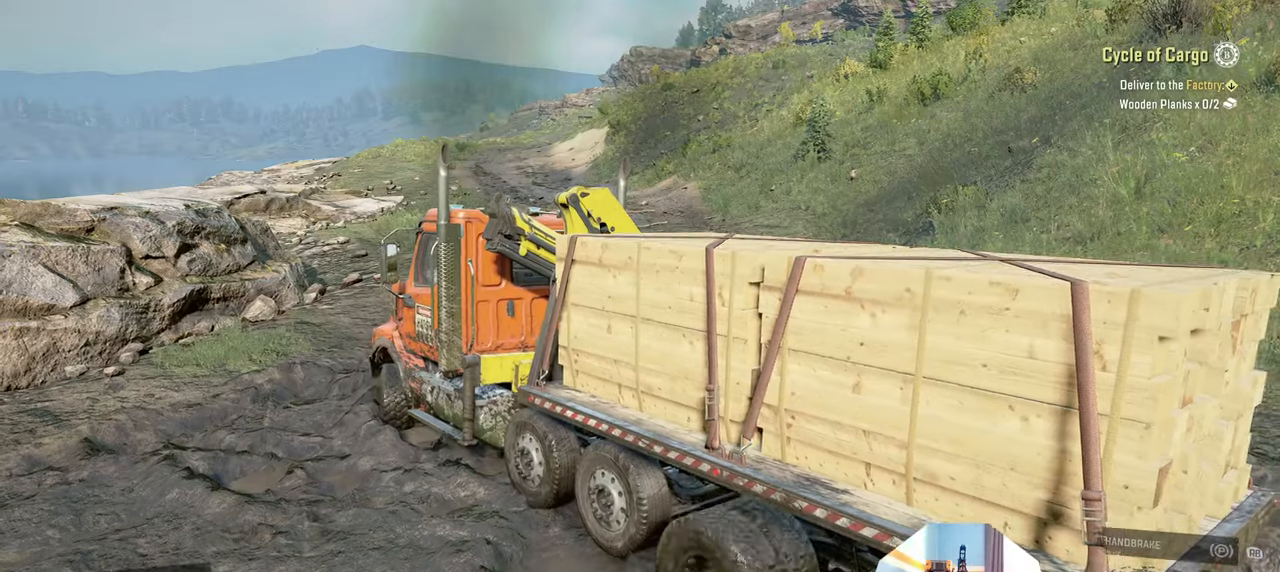
{"buttons": ["R2"], "left_stick": "up-left", "right_stick": "up-left", "events": []}
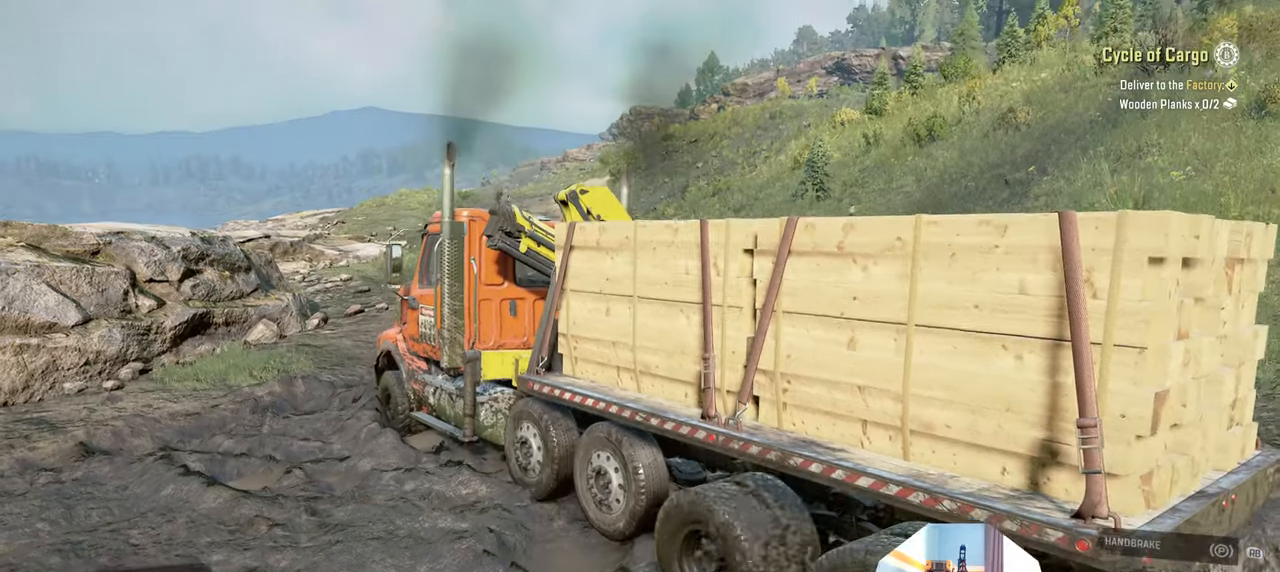
{"buttons": ["R2"], "left_stick": "up-right", "right_stick": "up-left", "events": [[67, "left_stick", "up"], [267, "left_stick", "up-right"]]}
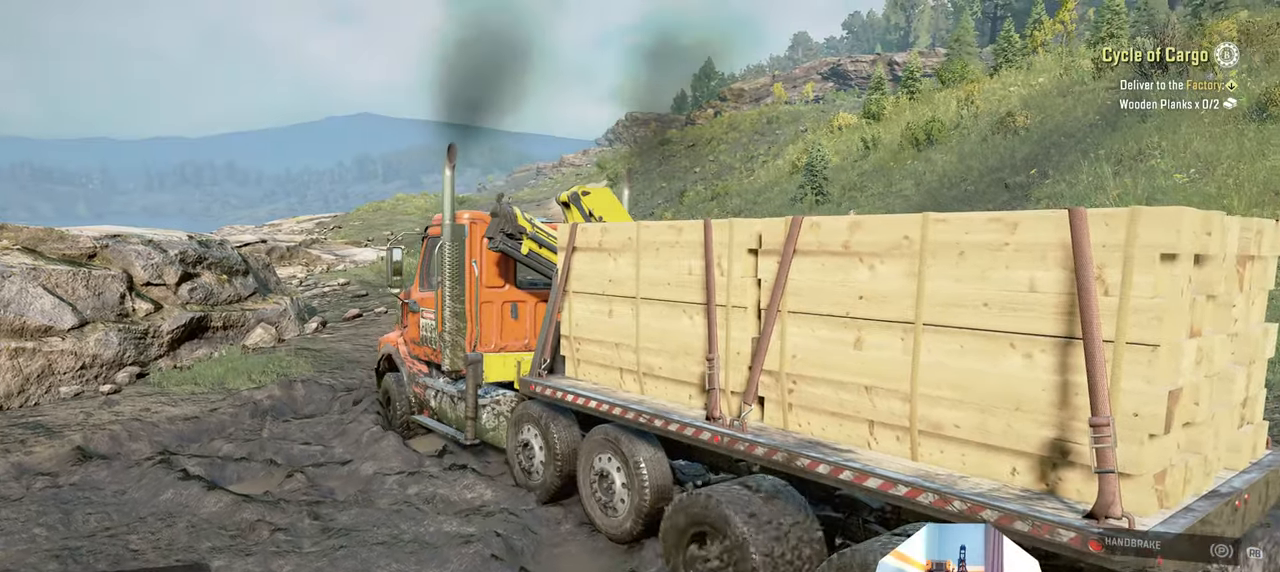
{"buttons": ["R2"], "left_stick": "up-left", "right_stick": "center", "events": [[167, "left_stick", "up-left"], [500, "right_stick", "center"]]}
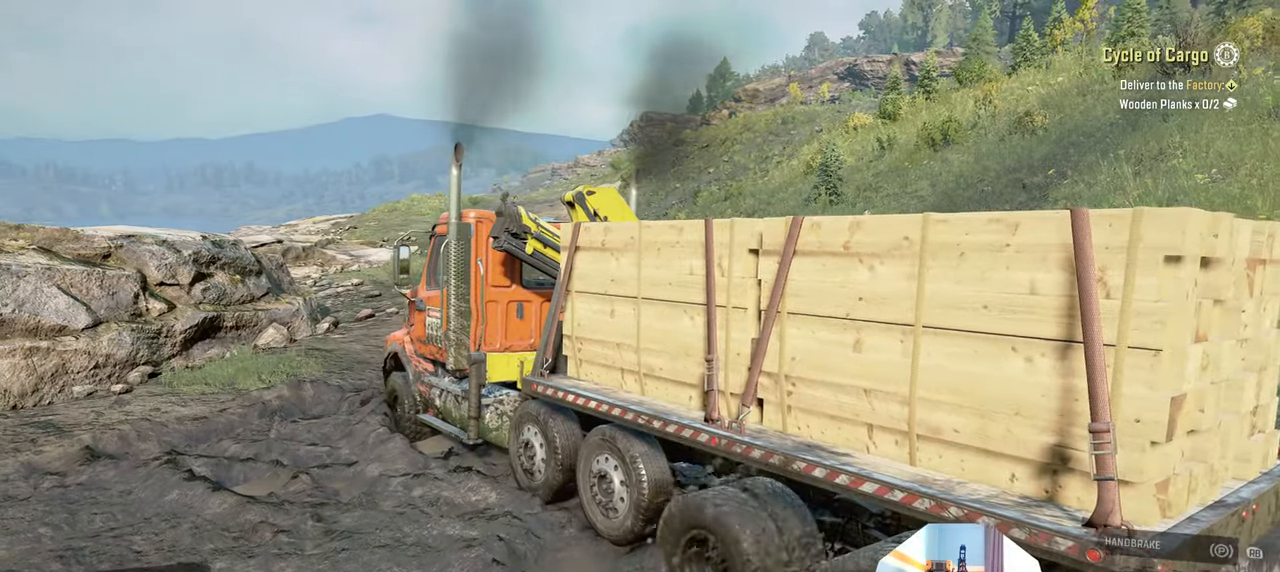
{"buttons": ["R2"], "left_stick": "up-left", "right_stick": "up-left", "events": [[434, "right_stick", "up-left"]]}
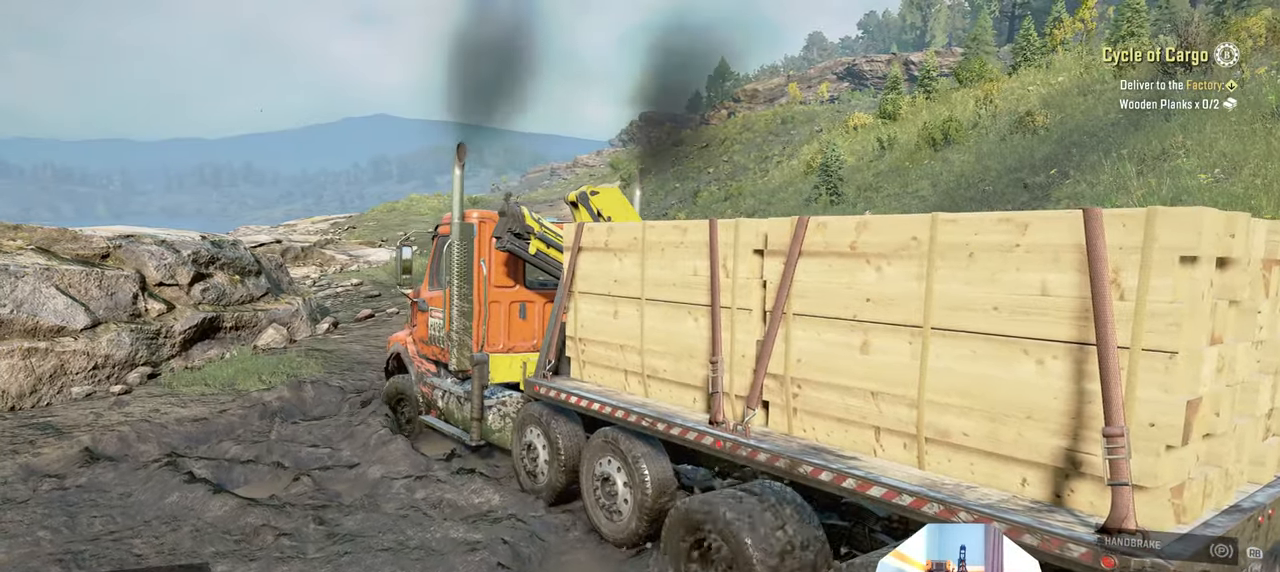
{"buttons": ["R2"], "left_stick": "up-right", "right_stick": "up-left", "events": [[334, "left_stick", "up"], [467, "left_stick", "up-right"]]}
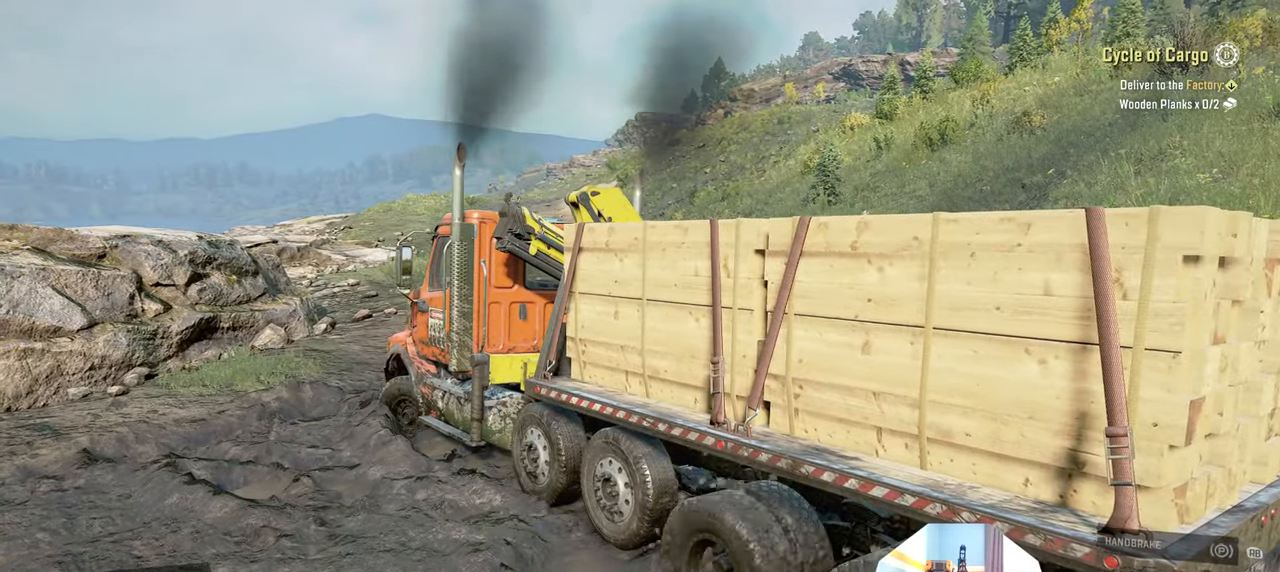
{"buttons": [], "left_stick": "up-right", "right_stick": "up-left", "events": [[434, "R2", "up"]]}
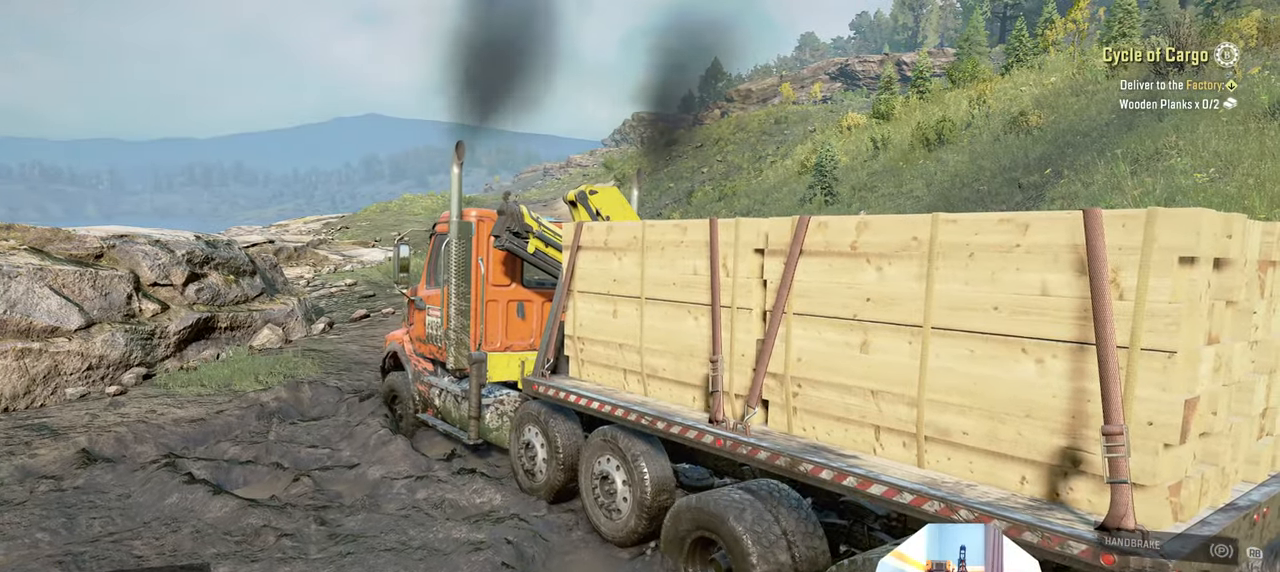
{"buttons": ["R2"], "left_stick": "up-left", "right_stick": "left", "events": [[34, "R2", "down"], [267, "right_stick", "left"], [467, "left_stick", "up-left"]]}